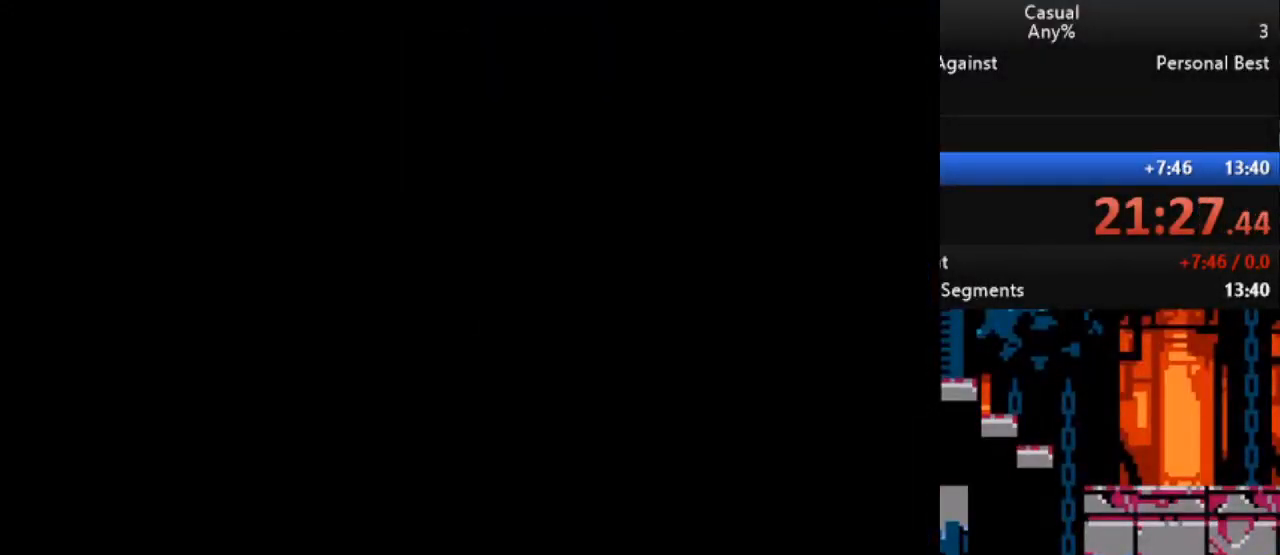
Gameplay with a controller (Nintendo layout); each line is a JSON object with the inputs held at the frame after it. "events" lists button and stick changes between this image and that frame as [ms after this image, input, new state], when the widget could be followed in between. Not read: L3 R3.
{"buttons": [], "events": []}
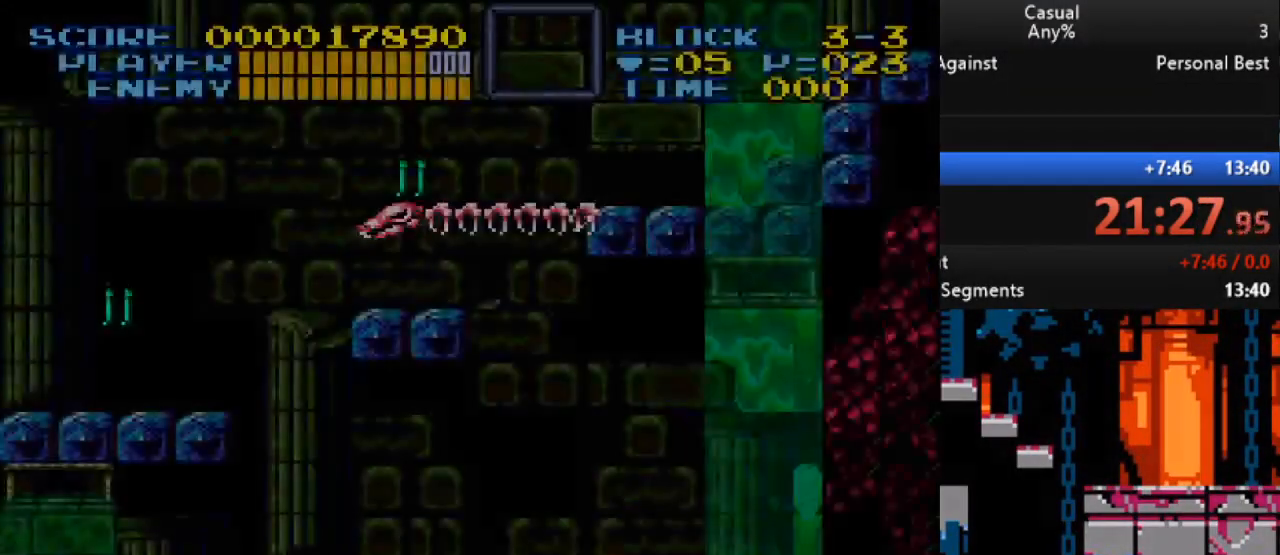
{"buttons": ["DPAD_UP", "DPAD_LEFT"], "events": [[150, "DPAD_LEFT", "down"], [183, "DPAD_UP", "down"]]}
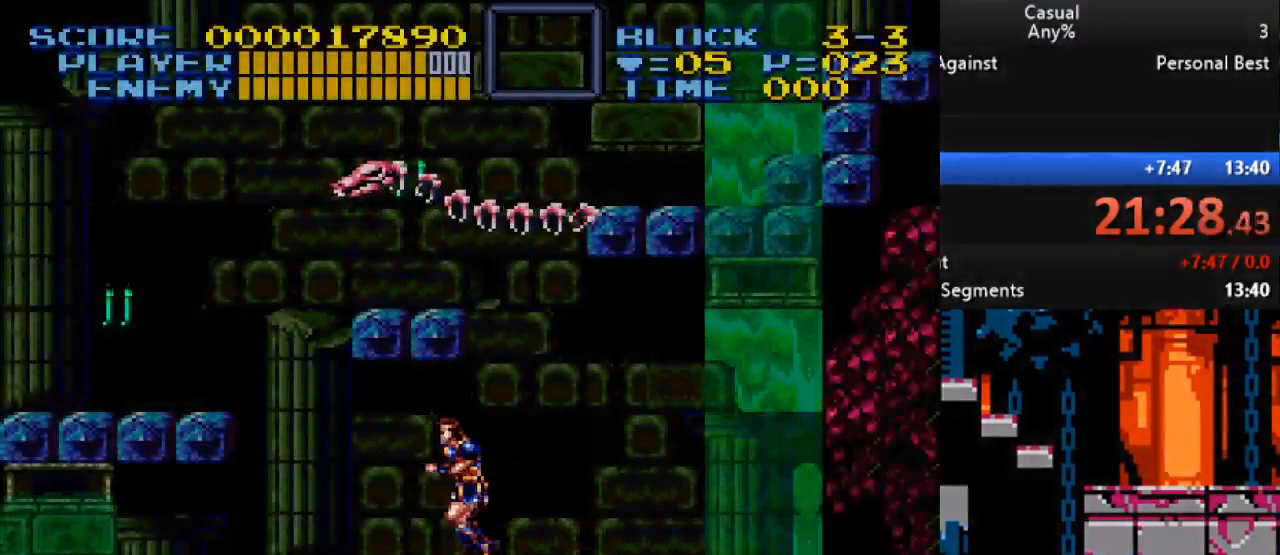
{"buttons": ["DPAD_UP", "DPAD_LEFT"], "events": [[317, "B", "down"], [450, "B", "up"]]}
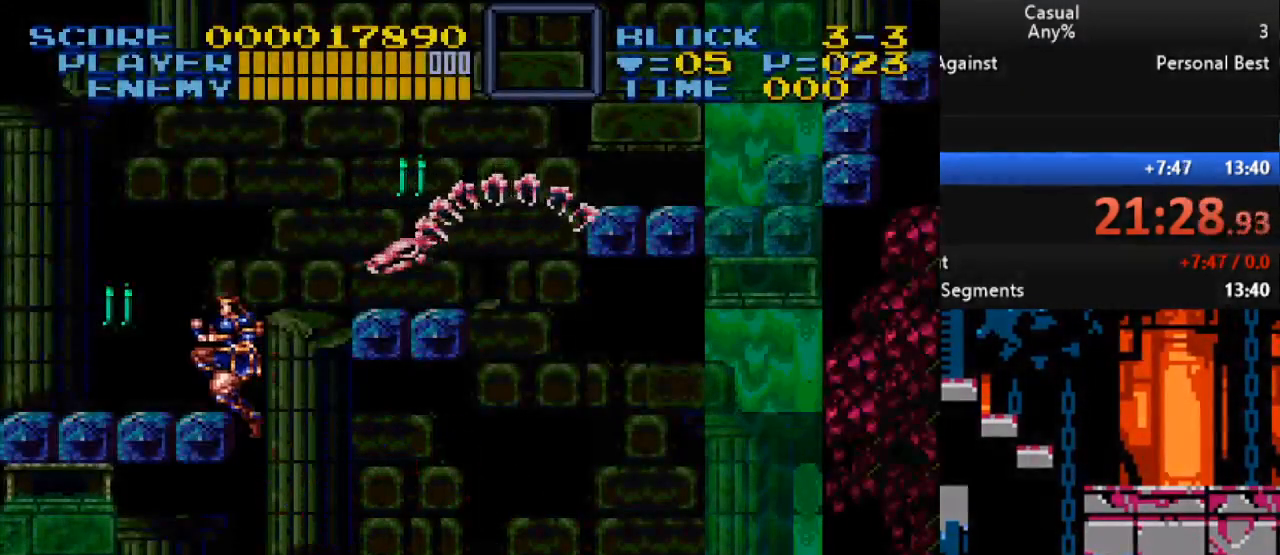
{"buttons": ["DPAD_DOWN"], "events": [[283, "DPAD_UP", "up"], [383, "DPAD_DOWN", "down"], [383, "DPAD_LEFT", "up"]]}
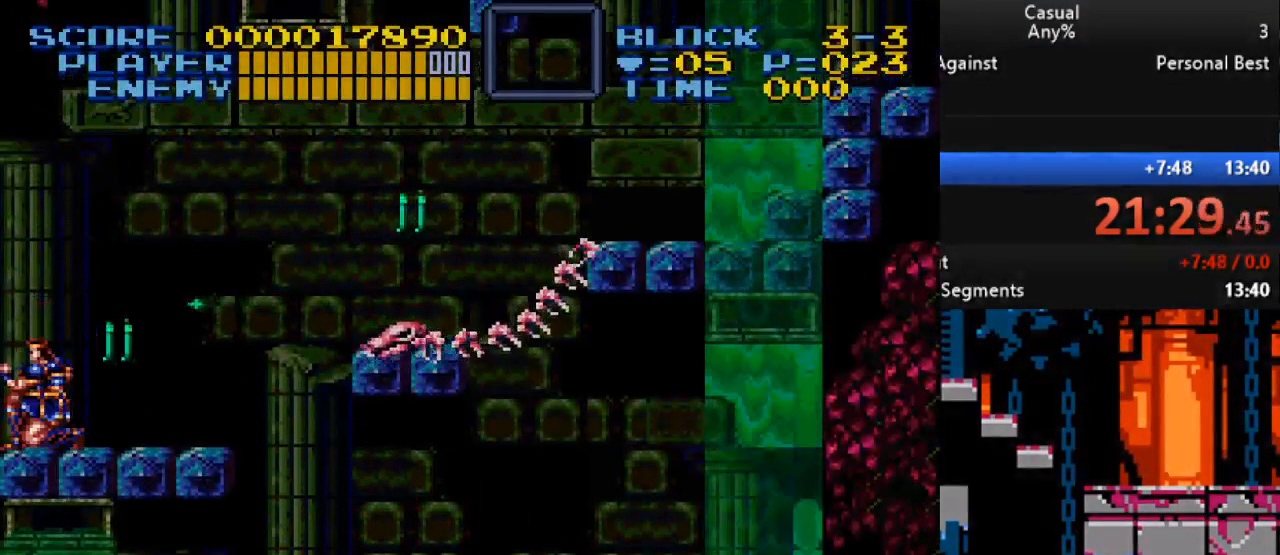
{"buttons": ["Y", "DPAD_UP"], "events": [[83, "Y", "down"], [417, "DPAD_LEFT", "down"], [450, "DPAD_DOWN", "up"], [467, "DPAD_UP", "down"], [483, "DPAD_LEFT", "up"]]}
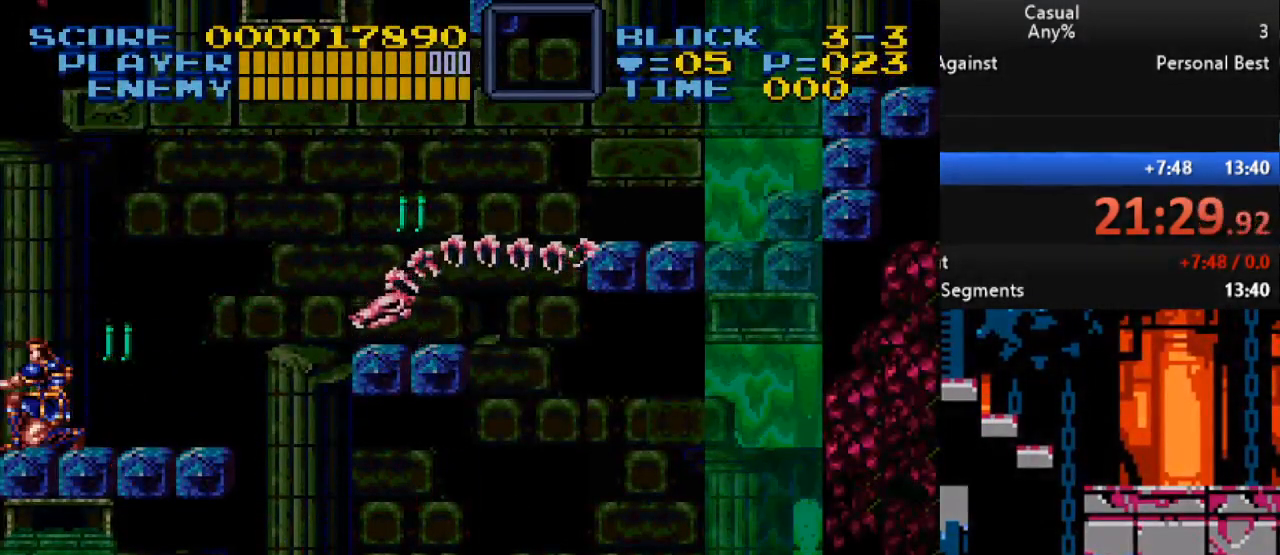
{"buttons": [], "events": [[17, "DPAD_UP", "up"], [50, "DPAD_RIGHT", "down"], [183, "DPAD_RIGHT", "up"], [400, "Y", "up"]]}
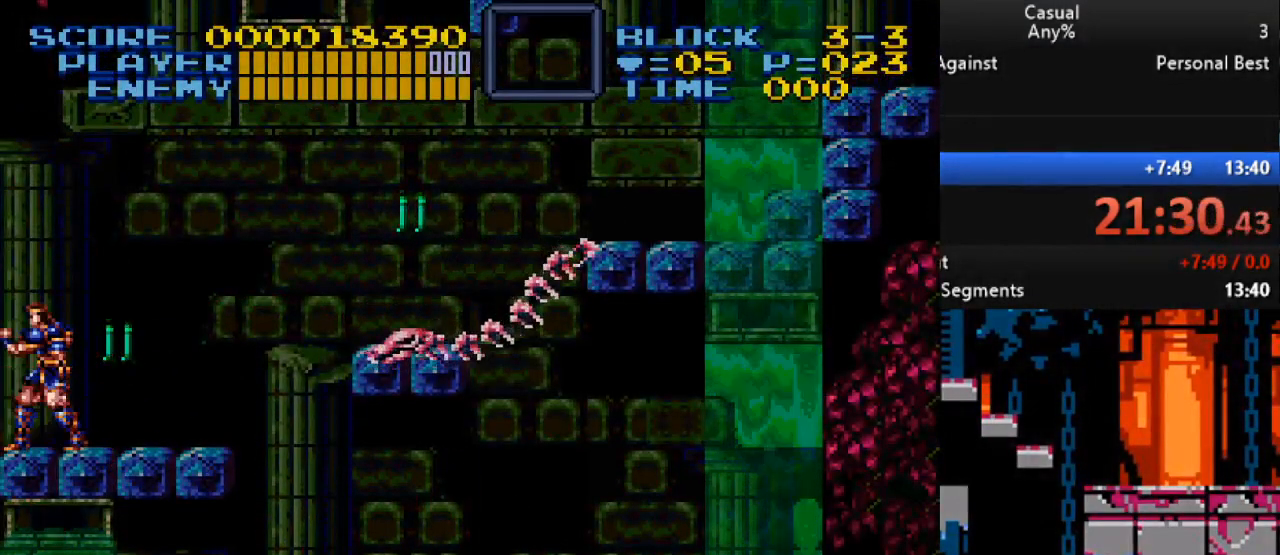
{"buttons": ["Y"], "events": [[100, "DPAD_RIGHT", "down"], [200, "Y", "down"], [217, "DPAD_RIGHT", "up"], [367, "DPAD_DOWN", "down"], [467, "DPAD_DOWN", "up"]]}
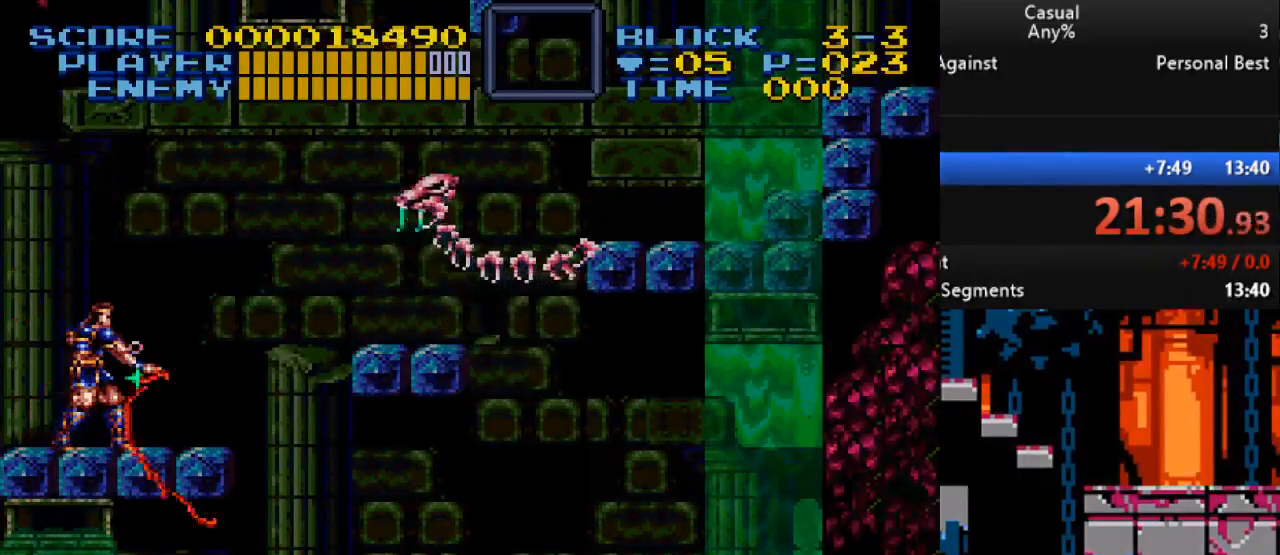
{"buttons": ["DPAD_RIGHT"], "events": [[83, "Y", "up"], [483, "DPAD_RIGHT", "down"]]}
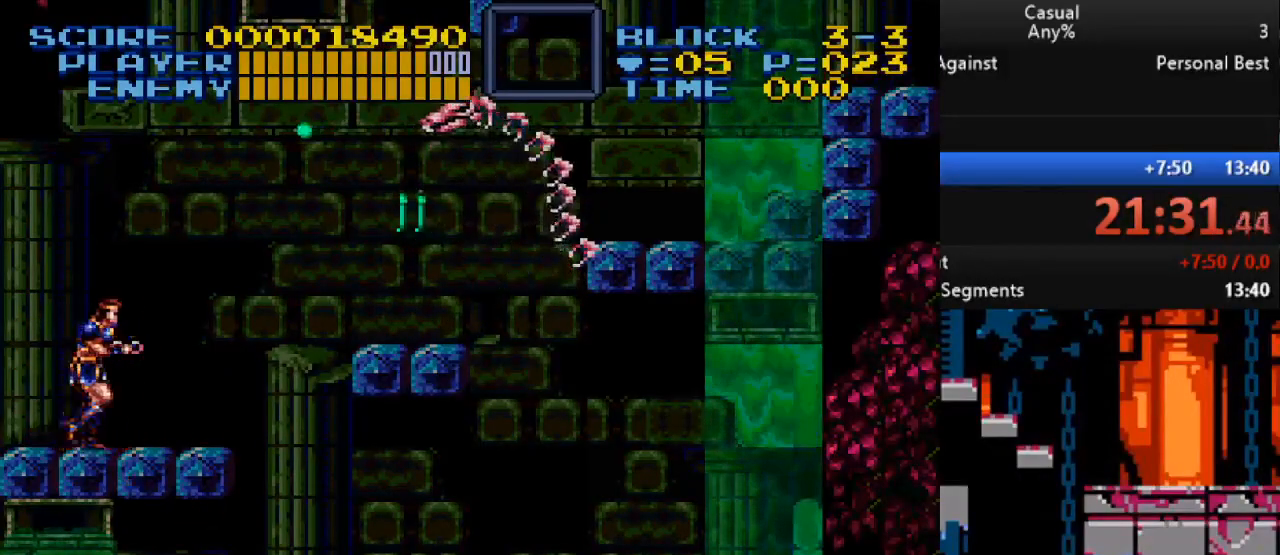
{"buttons": [], "events": [[100, "DPAD_RIGHT", "up"]]}
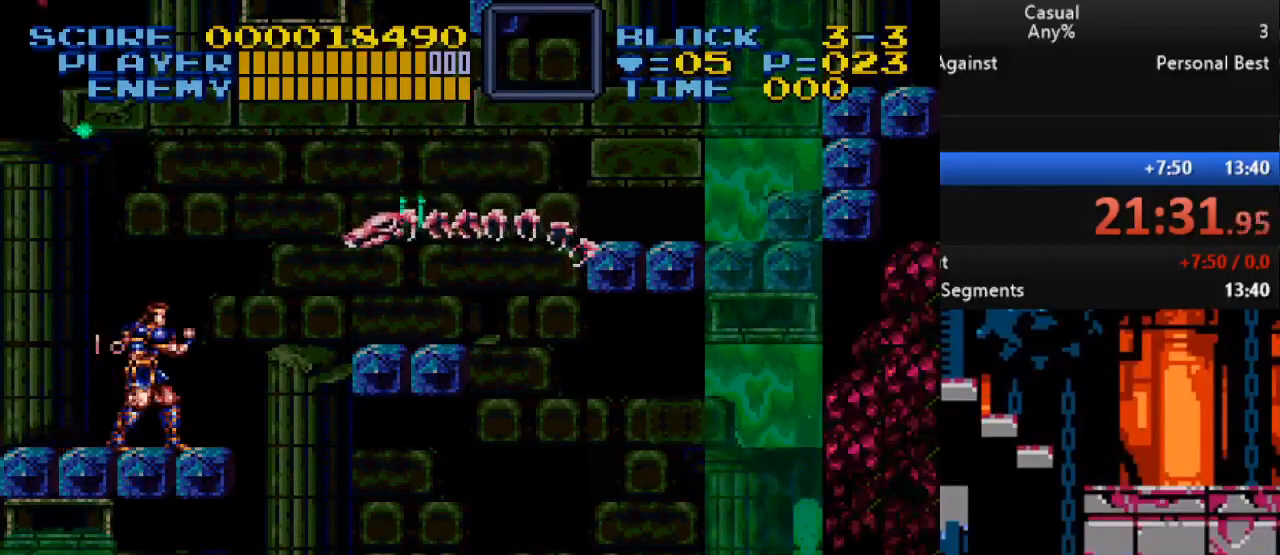
{"buttons": ["Y", "DPAD_RIGHT"], "events": [[183, "B", "down"], [183, "DPAD_RIGHT", "down"], [217, "Y", "down"], [467, "B", "up"]]}
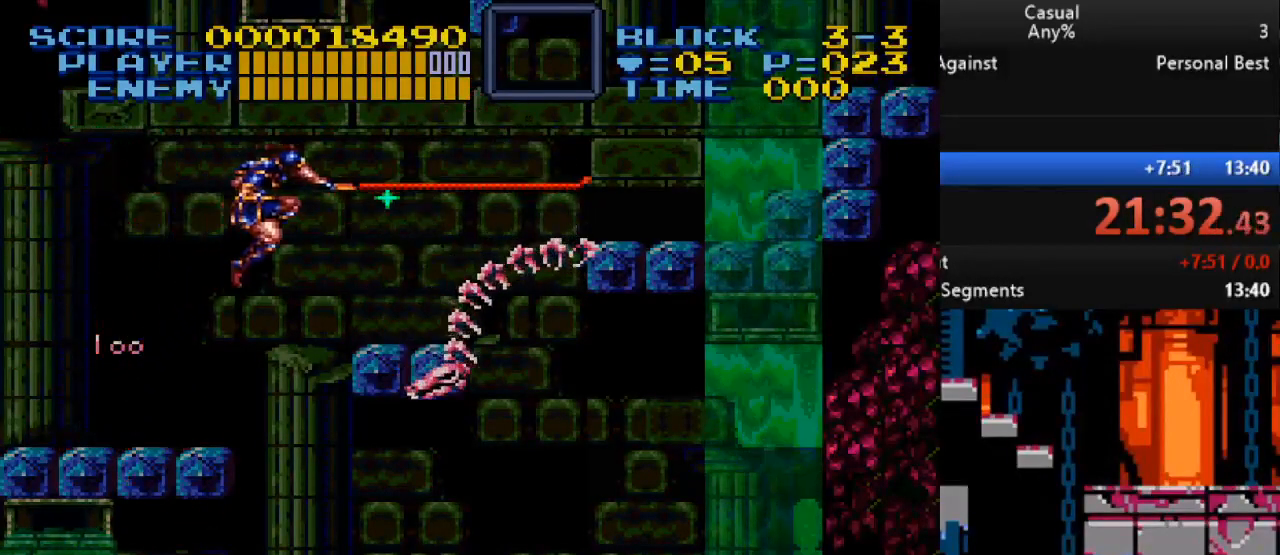
{"buttons": ["B", "DPAD_RIGHT"], "events": [[17, "Y", "up"], [100, "DPAD_RIGHT", "up"], [133, "DPAD_LEFT", "down"], [250, "DPAD_LEFT", "up"], [283, "DPAD_RIGHT", "down"], [400, "B", "down"]]}
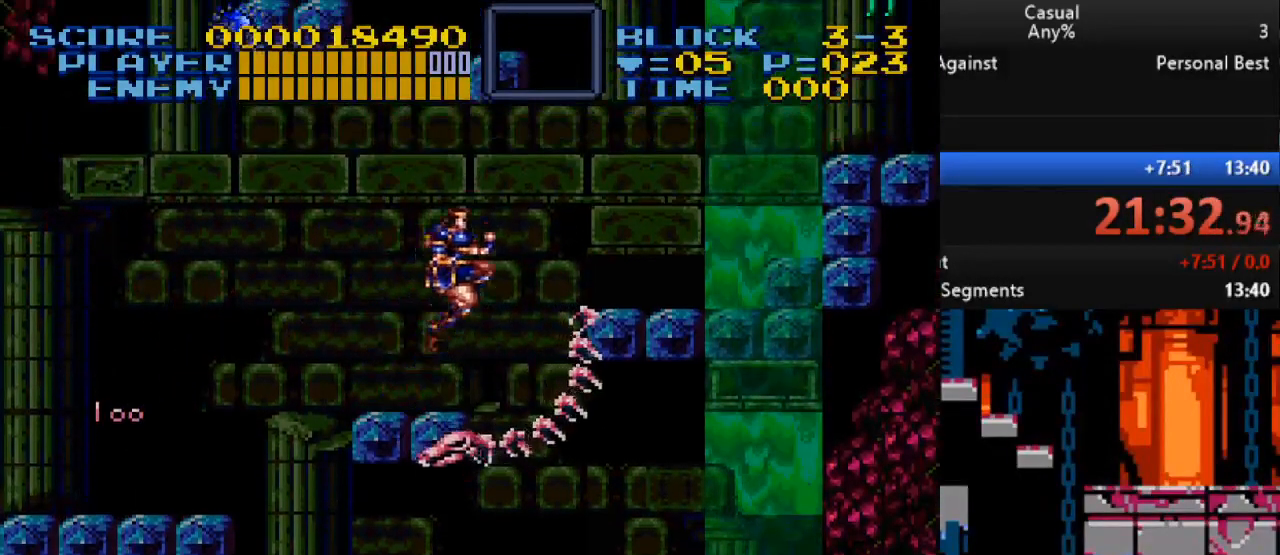
{"buttons": ["DPAD_RIGHT"], "events": [[83, "B", "up"]]}
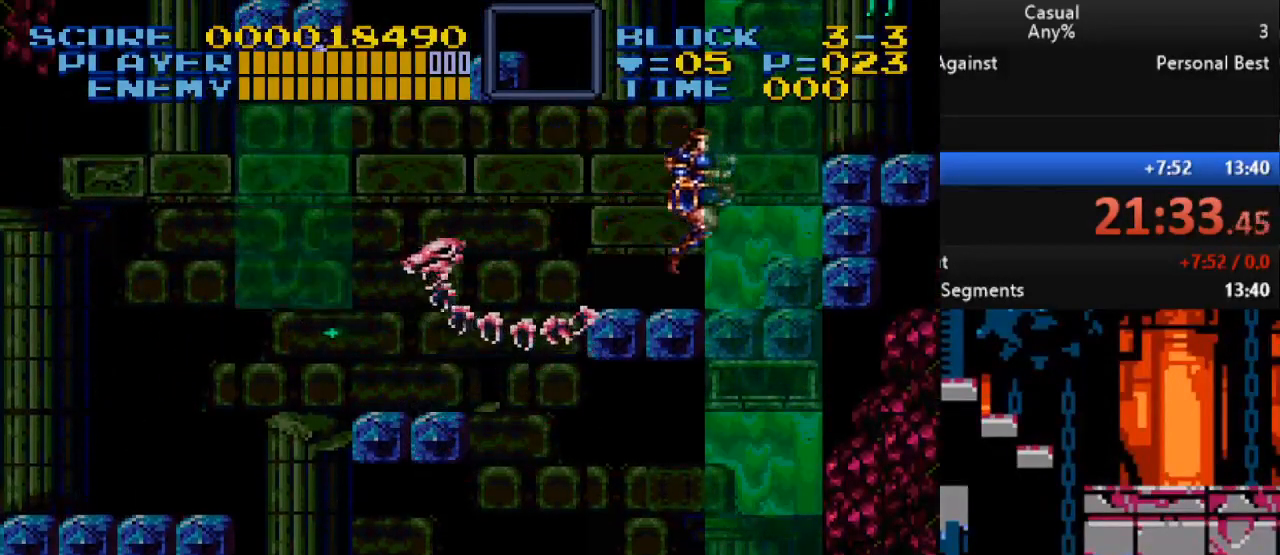
{"buttons": ["DPAD_RIGHT"], "events": [[233, "B", "down"], [450, "B", "up"]]}
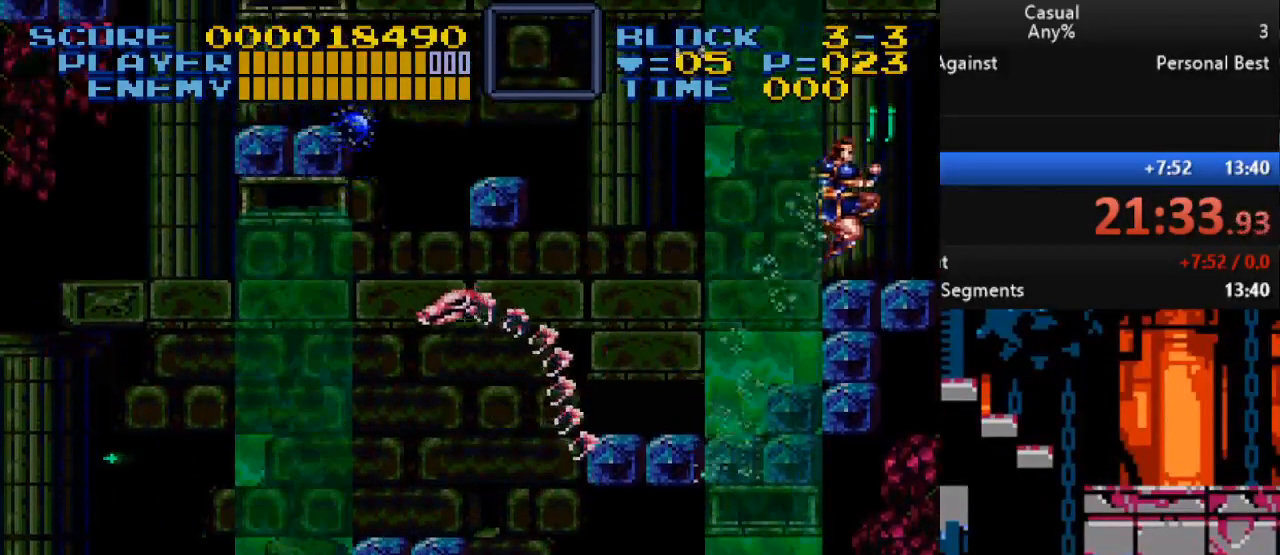
{"buttons": [], "events": [[217, "DPAD_RIGHT", "up"], [283, "DPAD_LEFT", "down"], [400, "DPAD_LEFT", "up"]]}
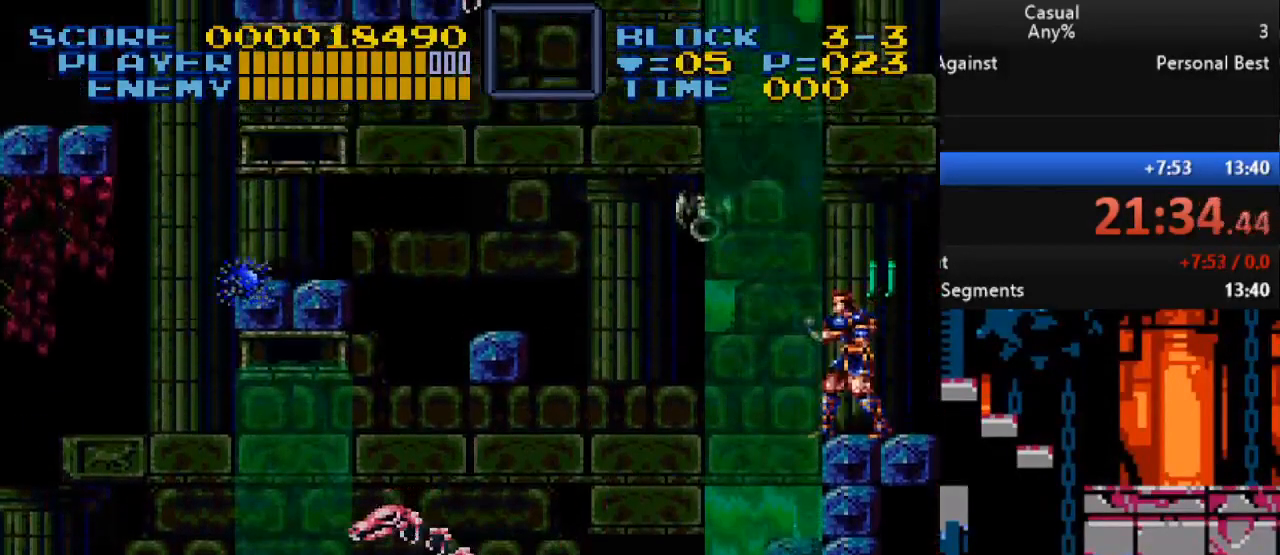
{"buttons": ["B", "Y"], "events": [[50, "B", "down"], [317, "Y", "down"]]}
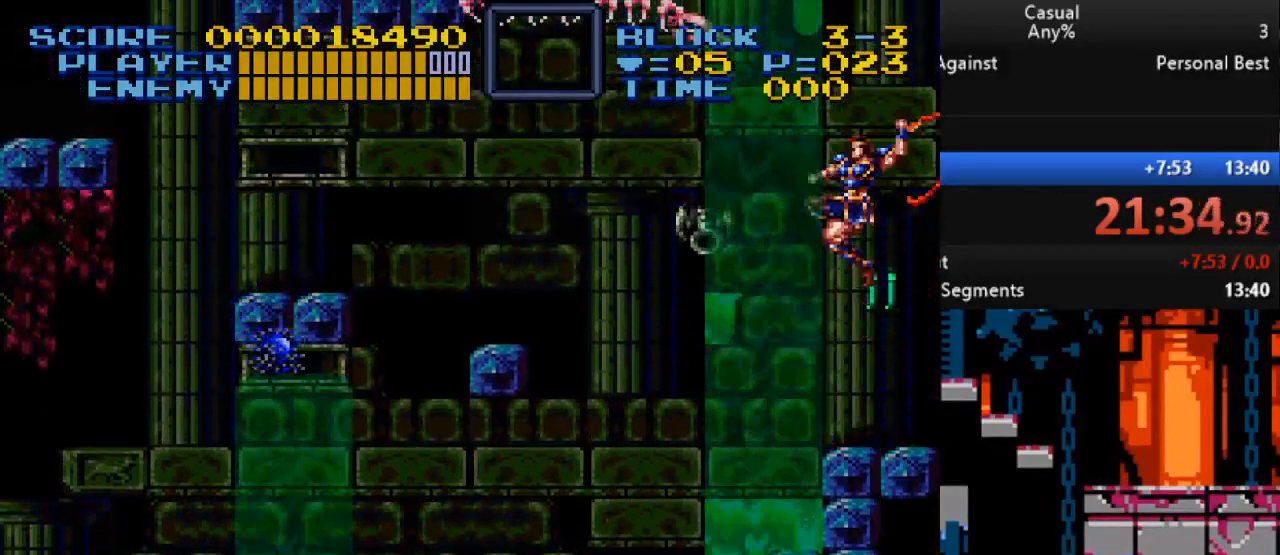
{"buttons": ["Y", "DPAD_DOWN", "DPAD_LEFT"], "events": [[100, "B", "up"], [233, "DPAD_LEFT", "down"], [250, "DPAD_DOWN", "down"]]}
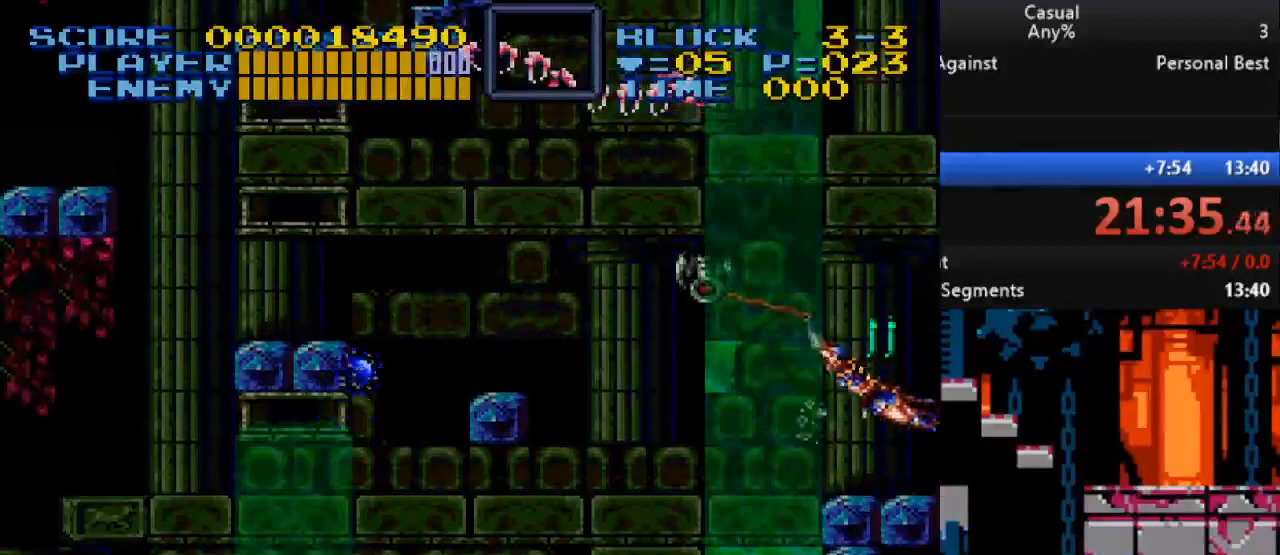
{"buttons": ["Y", "DPAD_LEFT"], "events": [[433, "DPAD_DOWN", "up"]]}
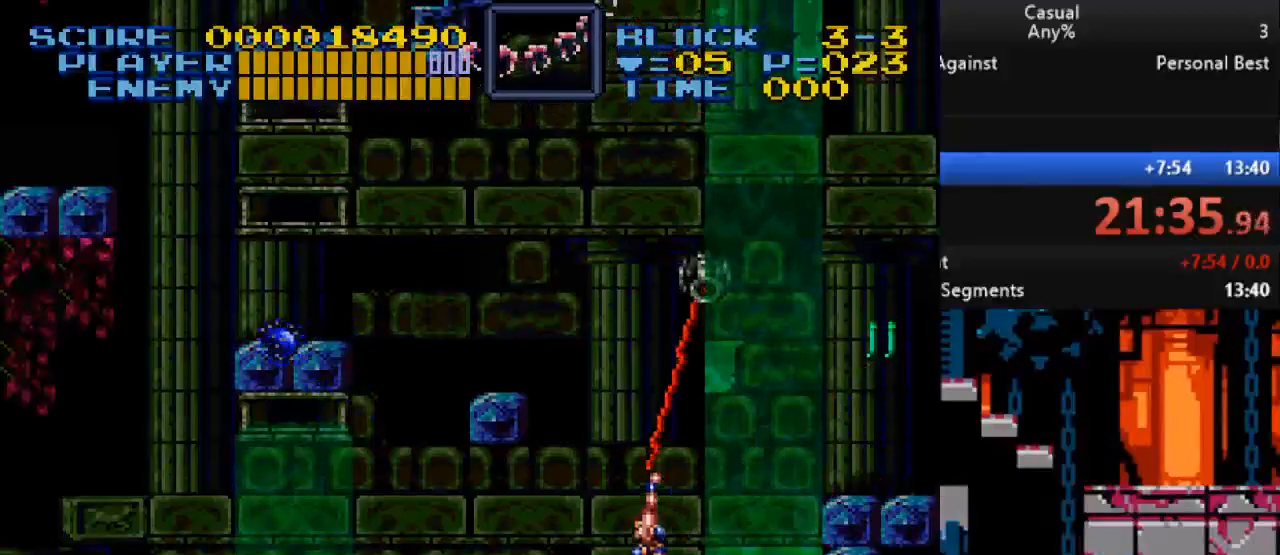
{"buttons": ["DPAD_LEFT"], "events": [[467, "Y", "up"]]}
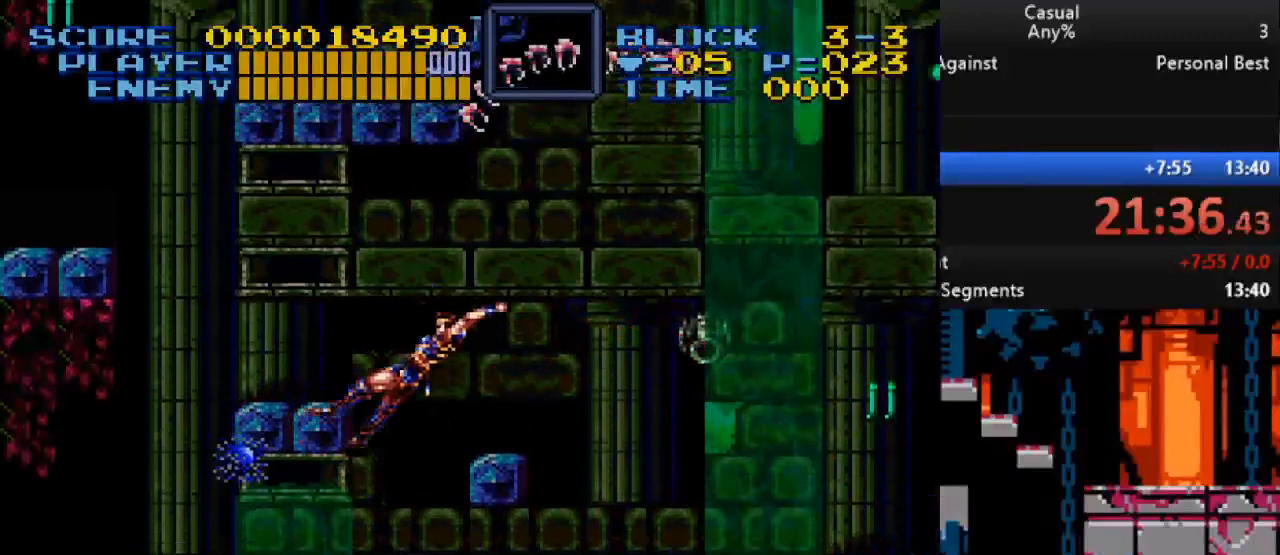
{"buttons": [], "events": [[217, "DPAD_LEFT", "up"], [300, "DPAD_RIGHT", "down"], [400, "DPAD_RIGHT", "up"]]}
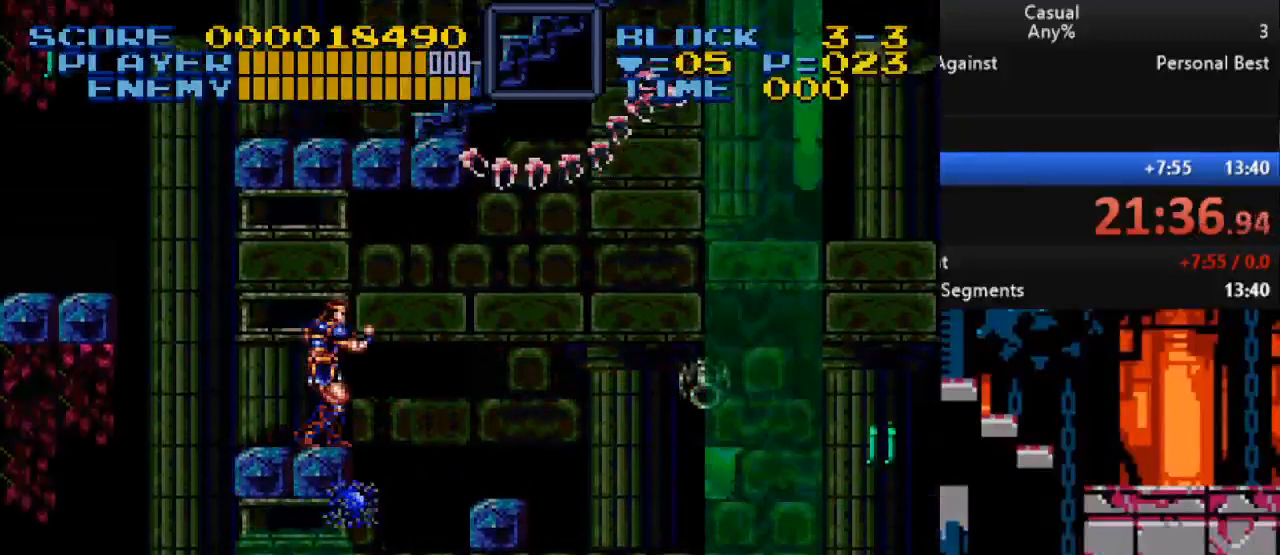
{"buttons": ["B", "DPAD_LEFT"], "events": [[100, "DPAD_LEFT", "down"], [300, "B", "down"]]}
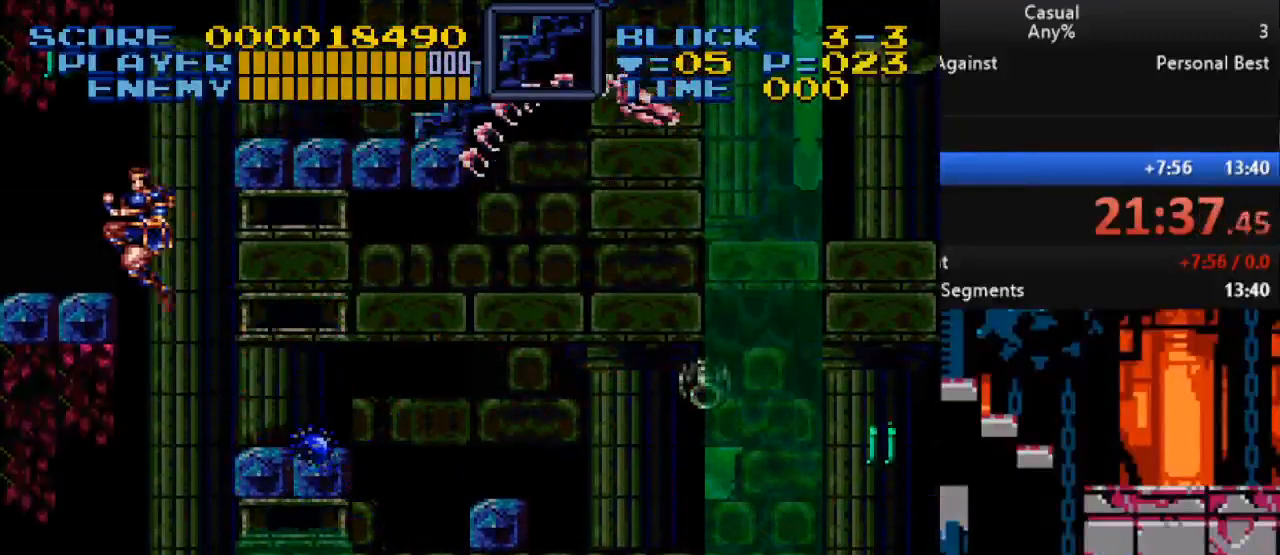
{"buttons": [], "events": [[50, "B", "up"], [217, "DPAD_LEFT", "up"]]}
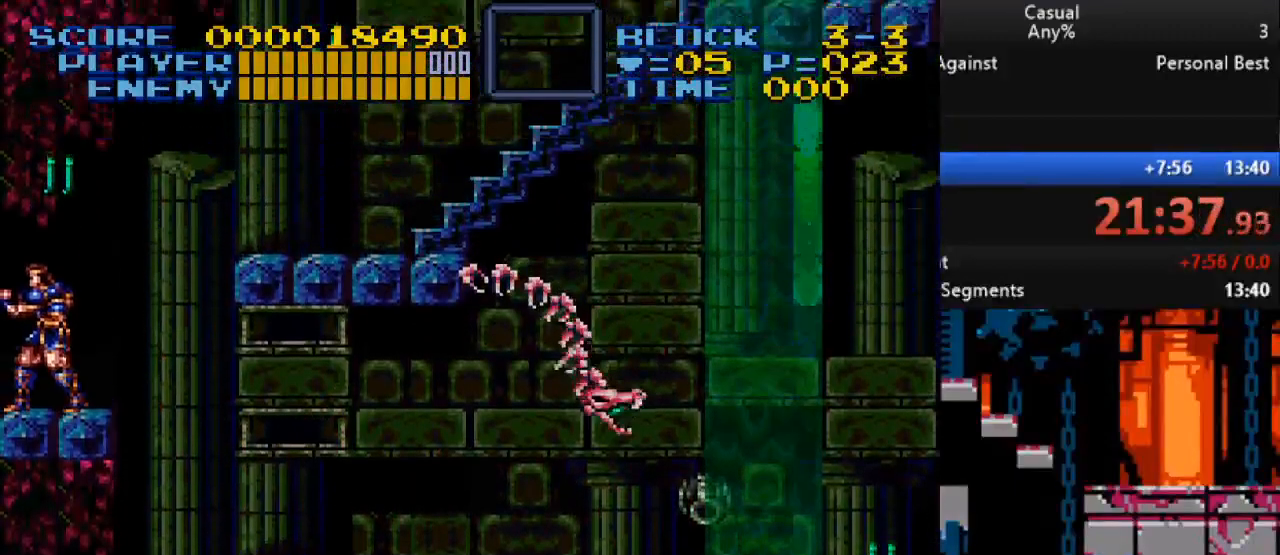
{"buttons": ["Y", "DPAD_LEFT"], "events": [[100, "DPAD_RIGHT", "down"], [183, "B", "down"], [417, "Y", "down"], [433, "DPAD_RIGHT", "up"], [433, "DPAD_UP", "down"], [450, "DPAD_LEFT", "down"], [467, "B", "up"], [467, "DPAD_UP", "up"]]}
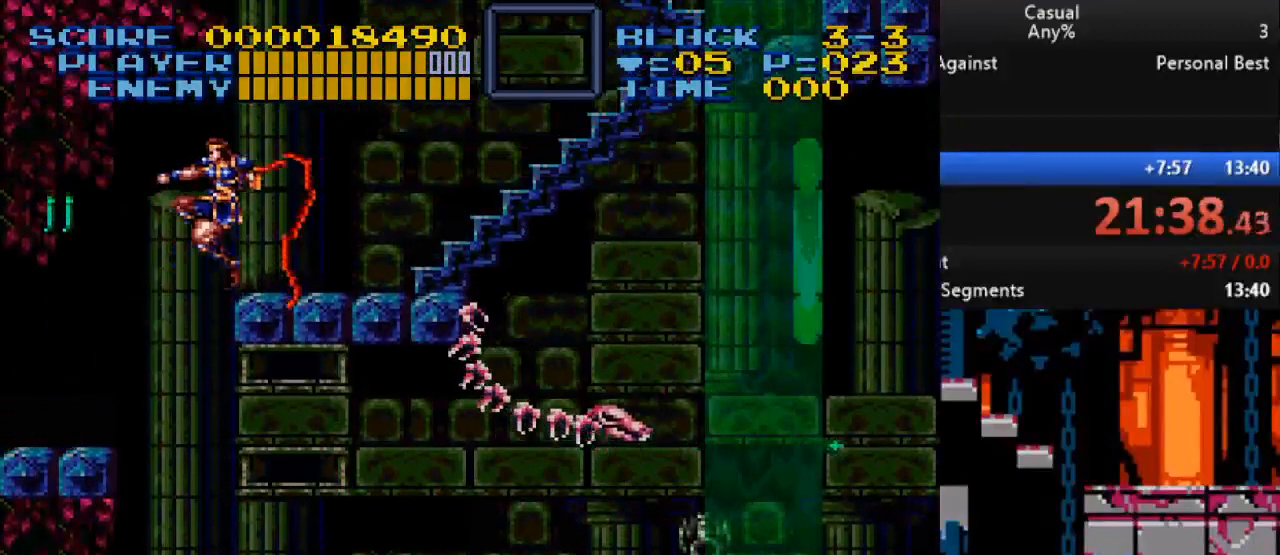
{"buttons": [], "events": [[33, "DPAD_LEFT", "up"], [67, "Y", "up"]]}
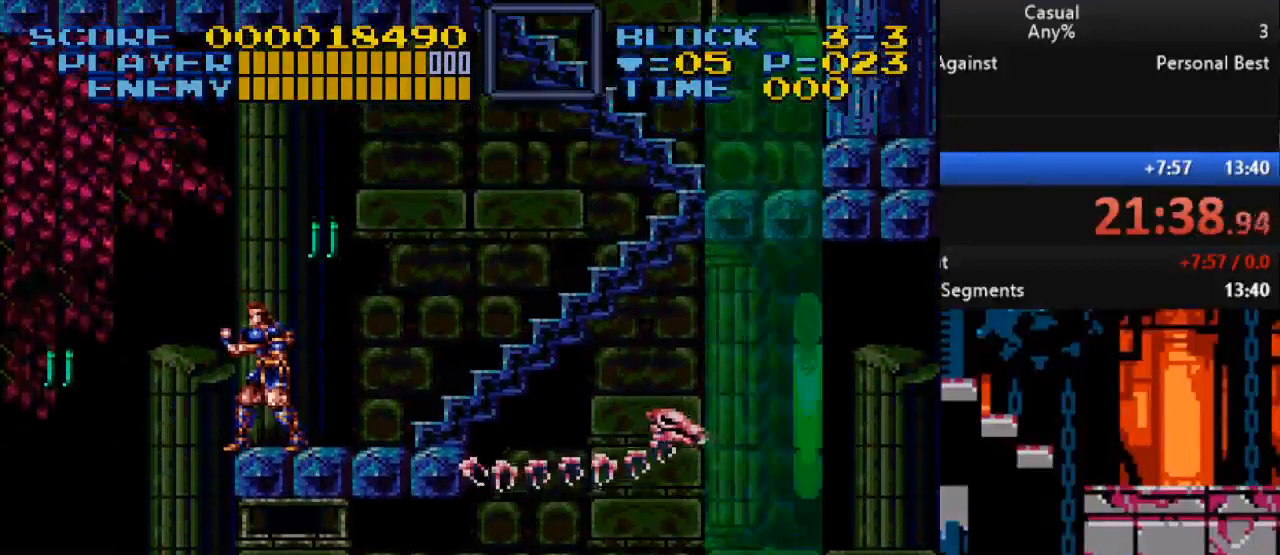
{"buttons": [], "events": [[100, "DPAD_RIGHT", "down"], [300, "DPAD_UP", "down"], [317, "DPAD_RIGHT", "up"], [350, "DPAD_UP", "up"]]}
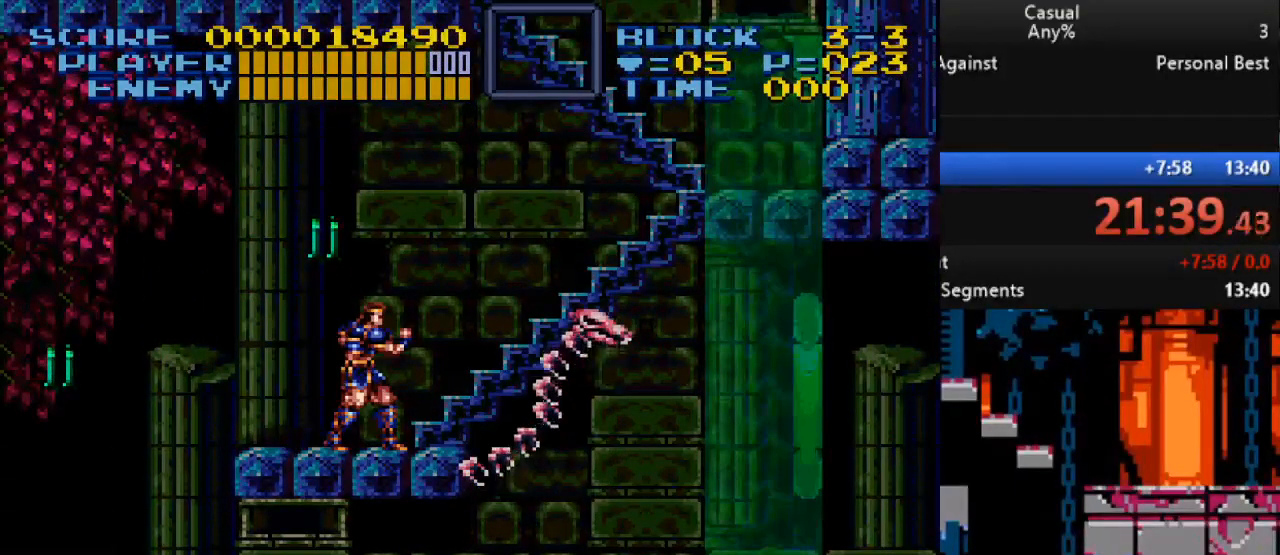
{"buttons": ["DPAD_UP", "DPAD_RIGHT"], "events": [[83, "DPAD_RIGHT", "down"], [83, "DPAD_UP", "down"]]}
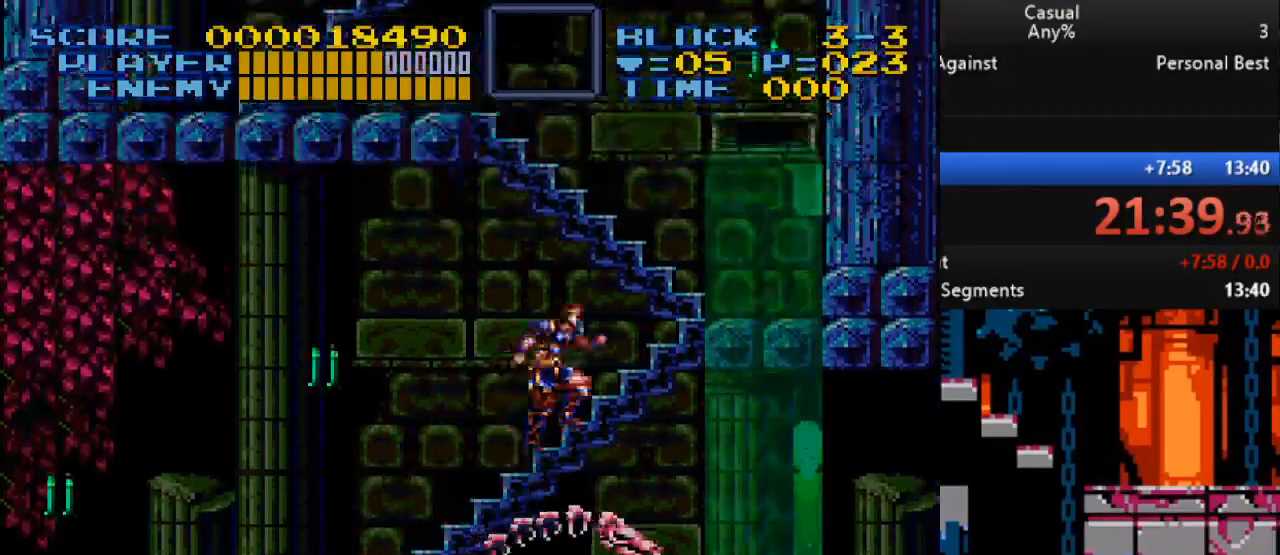
{"buttons": ["DPAD_UP", "DPAD_LEFT"], "events": [[233, "DPAD_RIGHT", "up"], [300, "DPAD_LEFT", "down"]]}
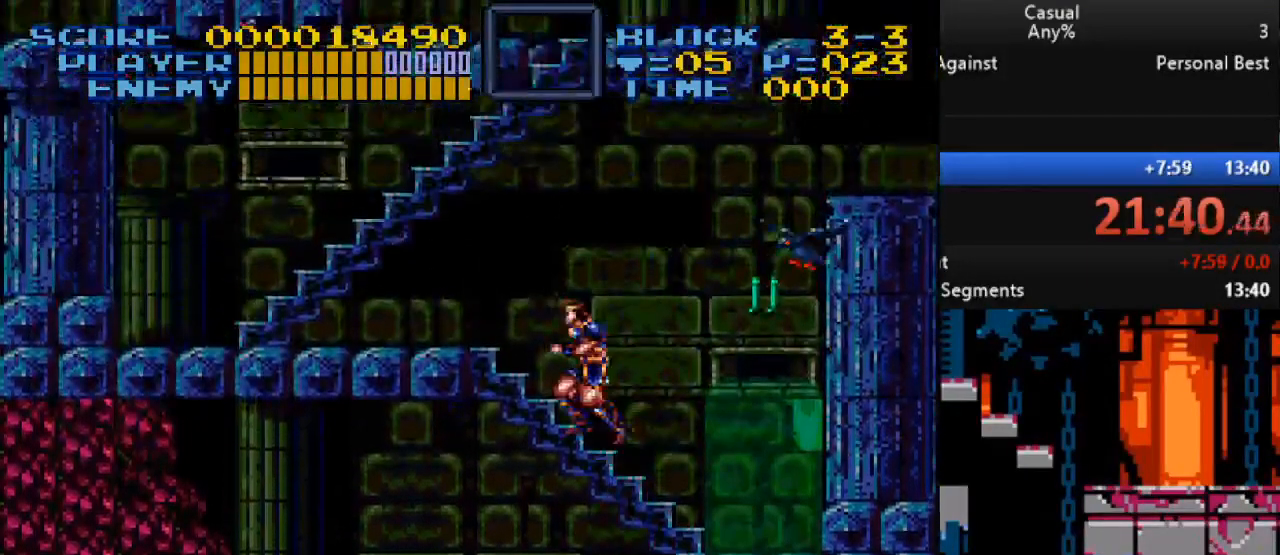
{"buttons": ["DPAD_UP", "DPAD_RIGHT"], "events": [[383, "B", "down"], [433, "DPAD_LEFT", "up"], [467, "DPAD_RIGHT", "down"], [500, "B", "up"]]}
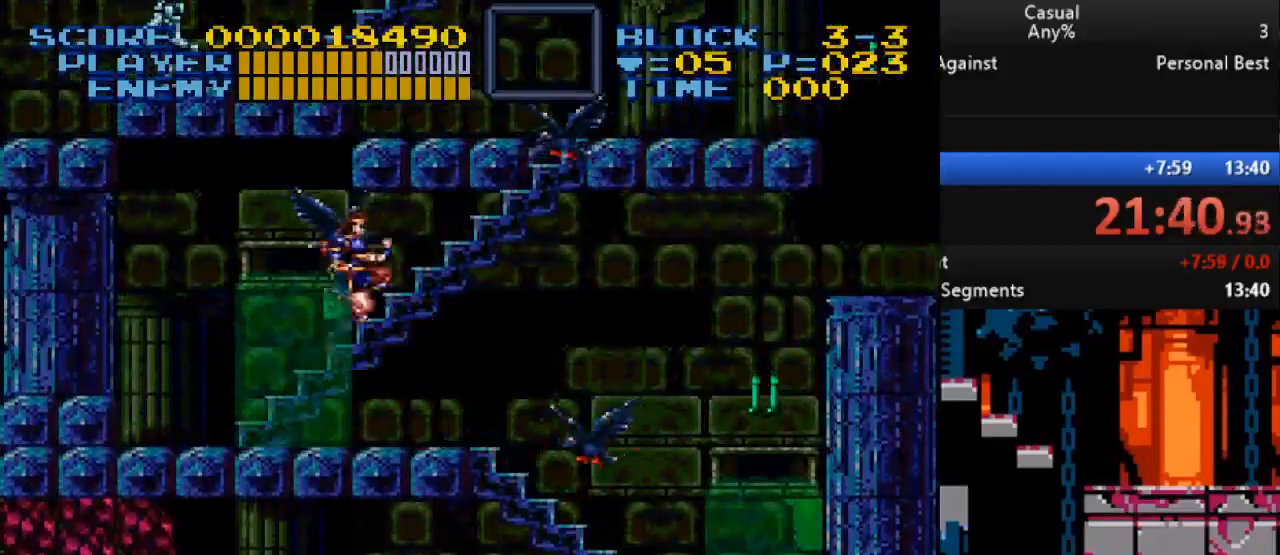
{"buttons": ["DPAD_UP", "DPAD_RIGHT"], "events": []}
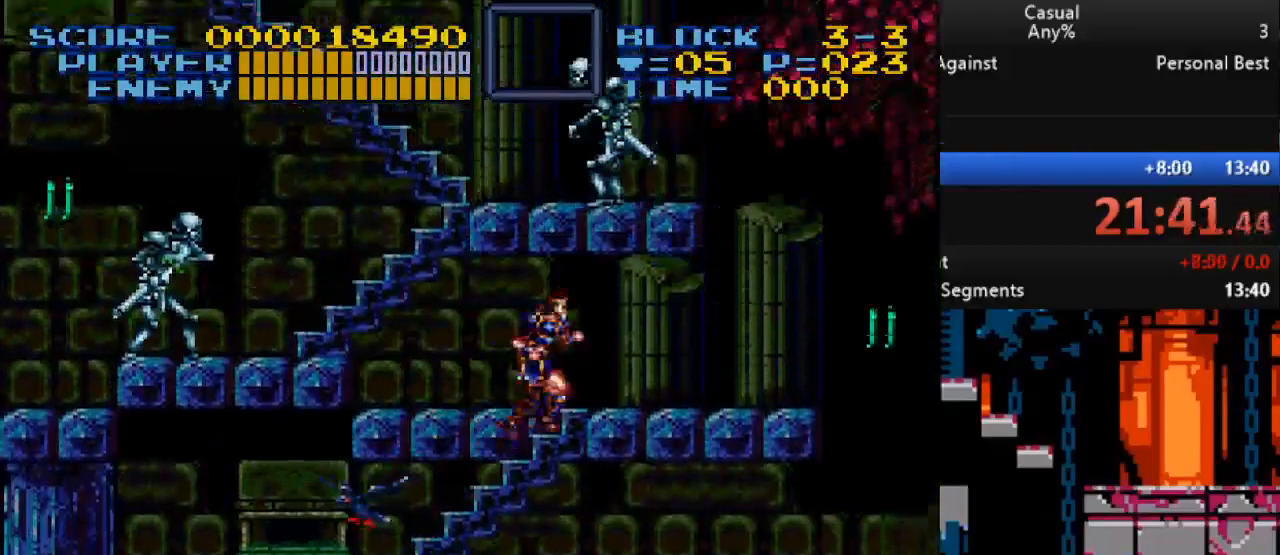
{"buttons": ["B", "DPAD_UP", "DPAD_RIGHT"], "events": [[50, "DPAD_RIGHT", "up"], [67, "DPAD_LEFT", "down"], [383, "B", "down"], [483, "DPAD_LEFT", "up"], [500, "DPAD_RIGHT", "down"]]}
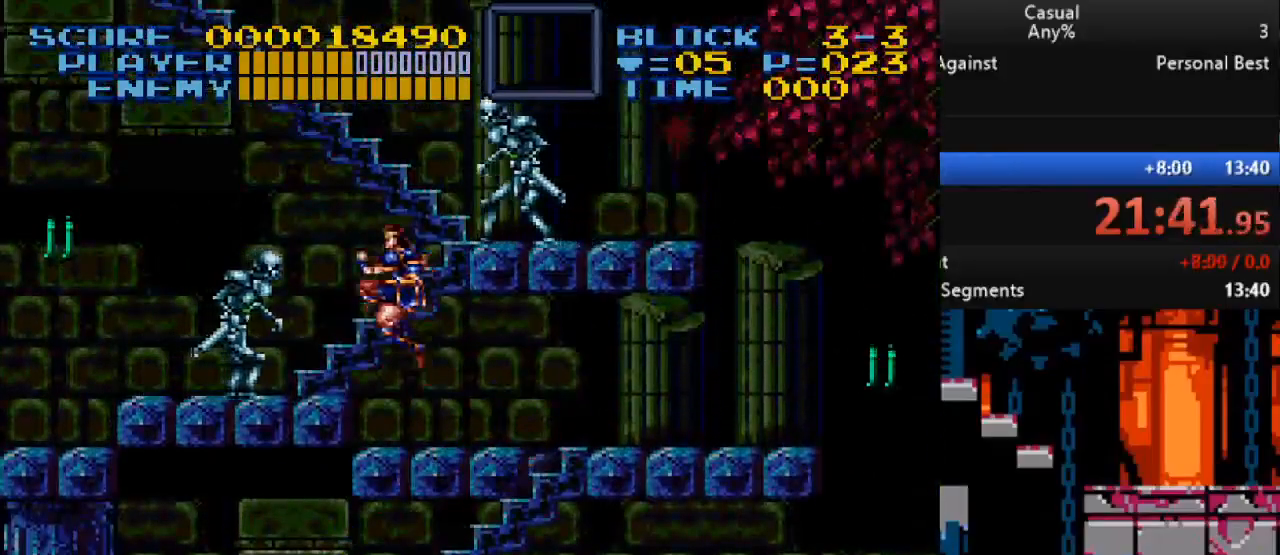
{"buttons": ["DPAD_UP", "DPAD_LEFT"], "events": [[50, "B", "up"], [333, "DPAD_RIGHT", "up"], [367, "DPAD_LEFT", "down"]]}